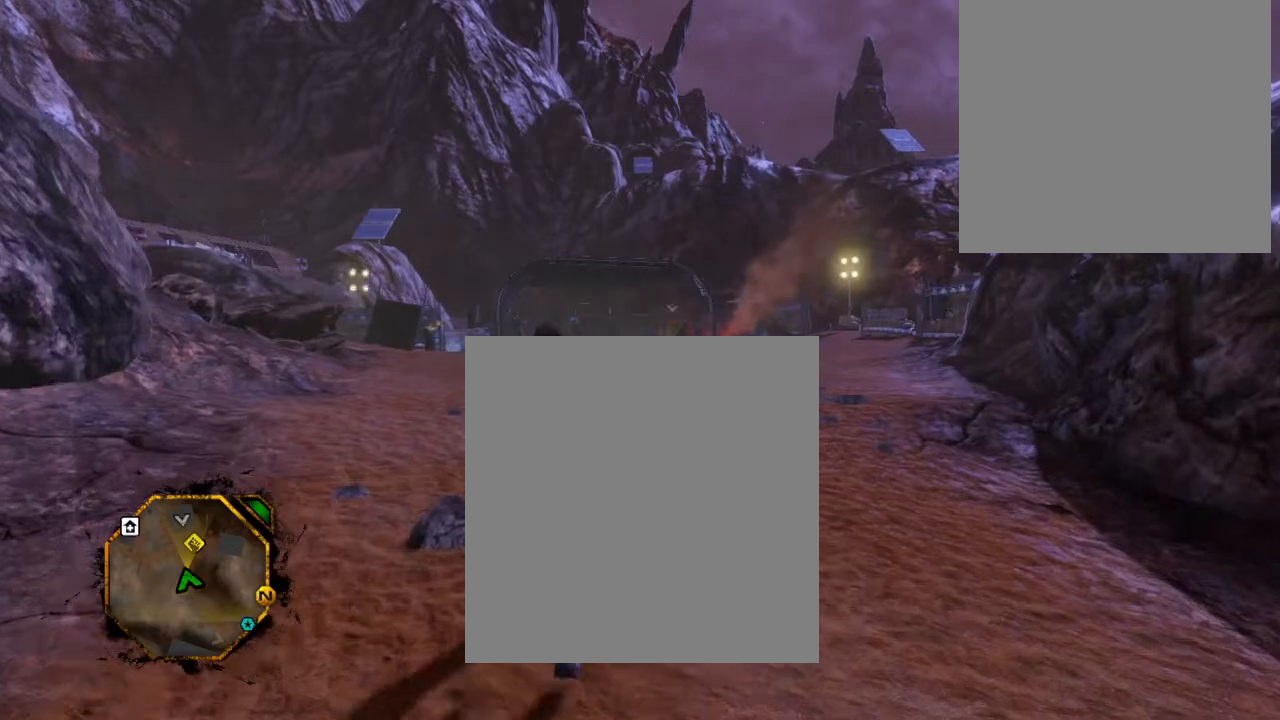
Gameplay with a controller (Xbox layout); each line is a JSON object with the inputs held at the frame after it. "events" lists button and stick changes between this image and that frame as [ms after this image, input, new state], when the widget could be followed in between. Not read: L3 R3.
{"buttons": [], "left_stick": "up", "right_stick": "center", "events": [[133, "left_stick", "center"], [367, "left_stick", "up"]]}
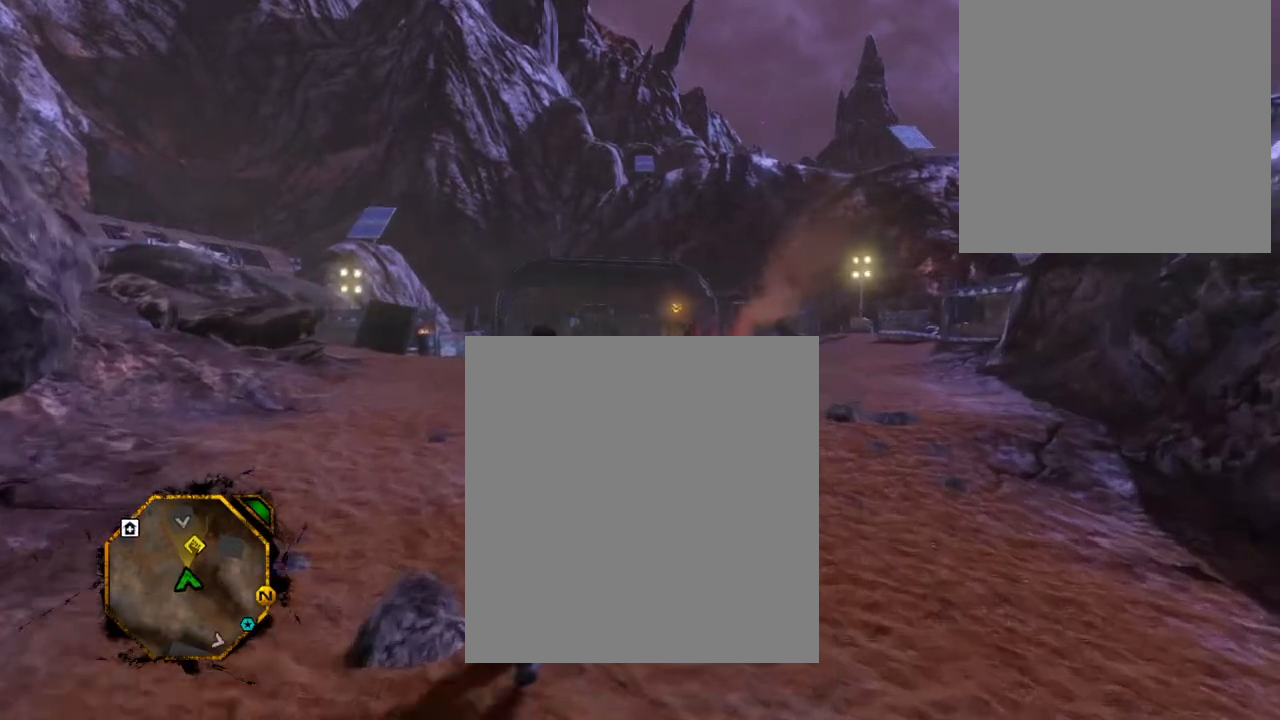
{"buttons": [], "left_stick": "up-left", "right_stick": "center", "events": [[433, "left_stick", "up-left"]]}
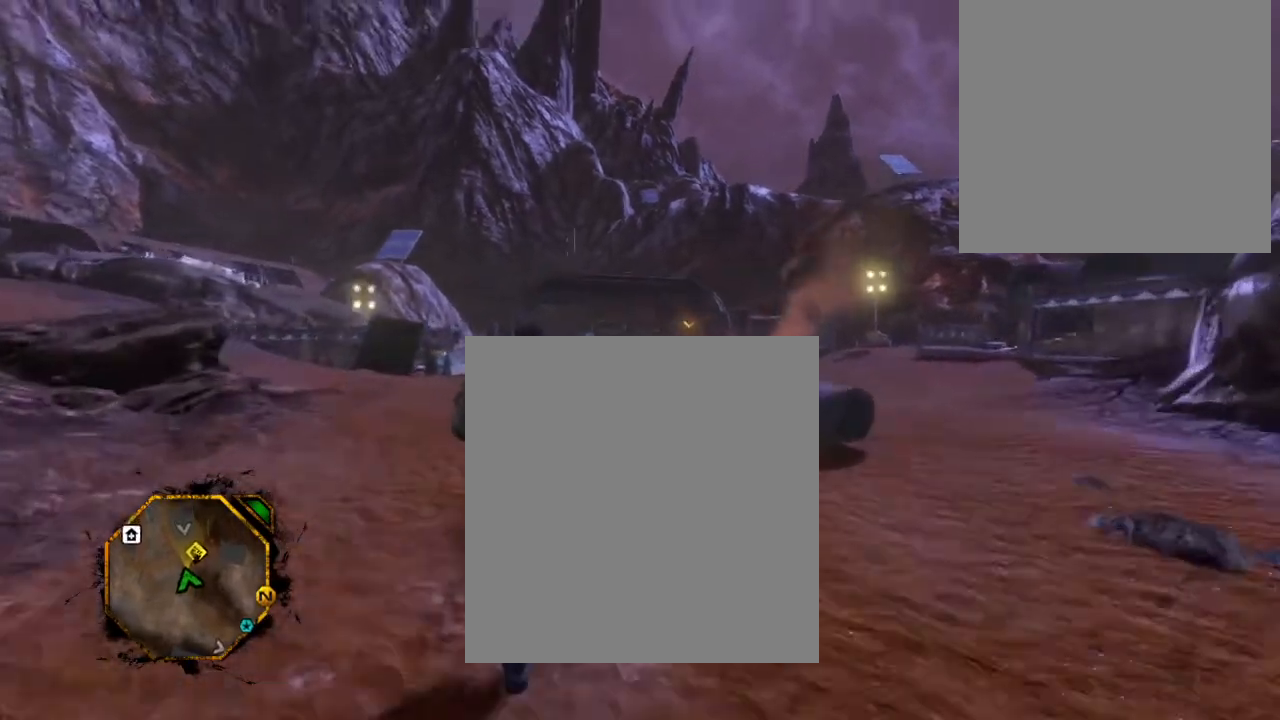
{"buttons": [], "left_stick": "up-left", "right_stick": "center", "events": []}
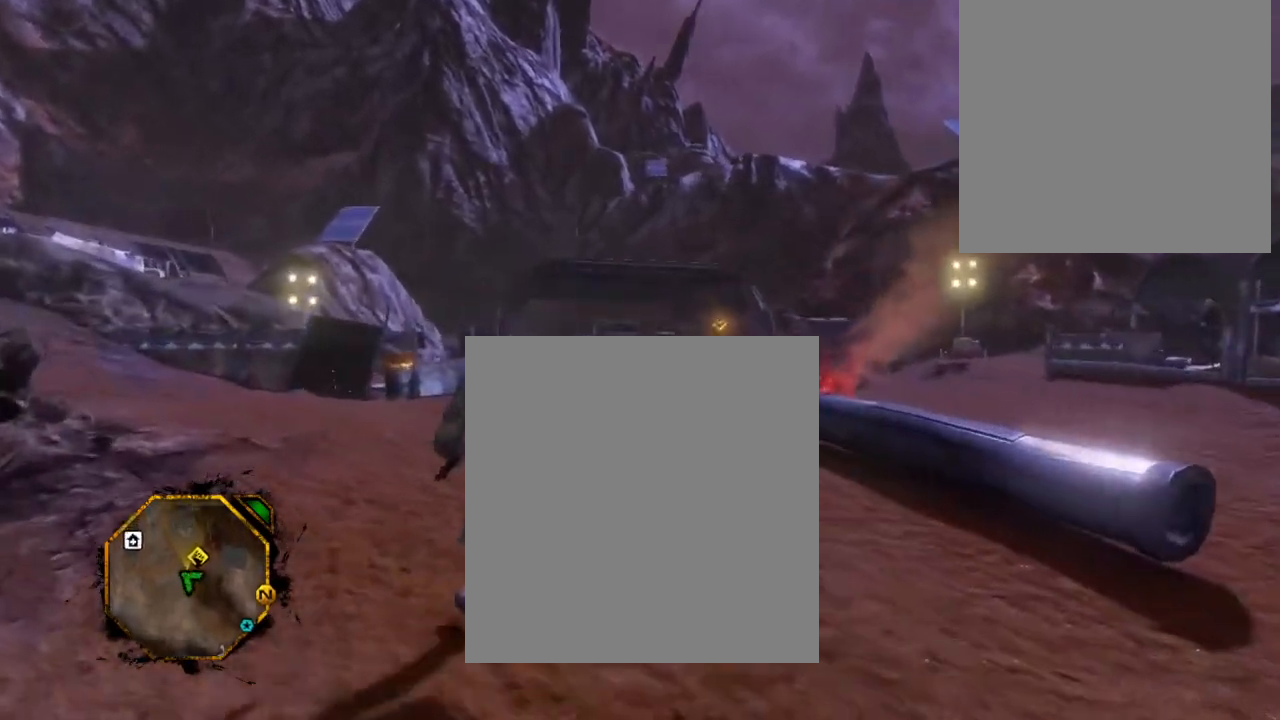
{"buttons": [], "left_stick": "up", "right_stick": "center", "events": [[267, "left_stick", "up"]]}
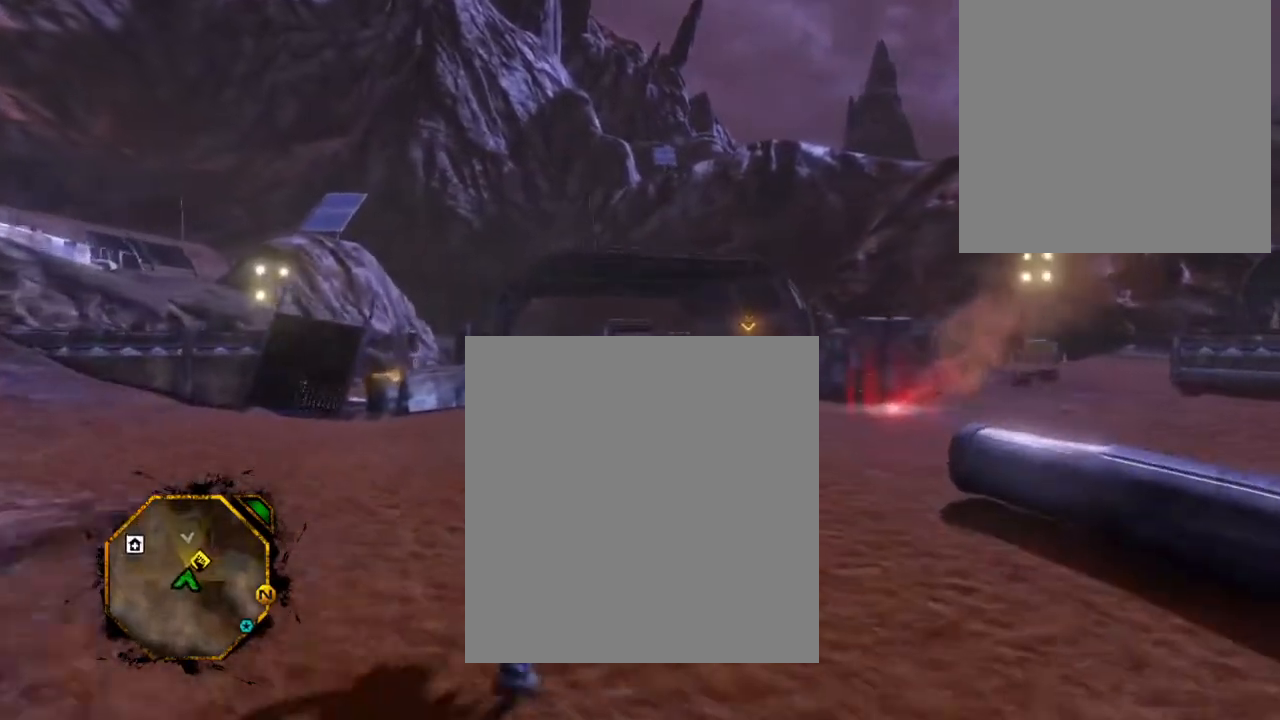
{"buttons": [], "left_stick": "down-left", "right_stick": "center", "events": [[200, "left_stick", "up-left"], [300, "left_stick", "left"], [433, "left_stick", "down-left"]]}
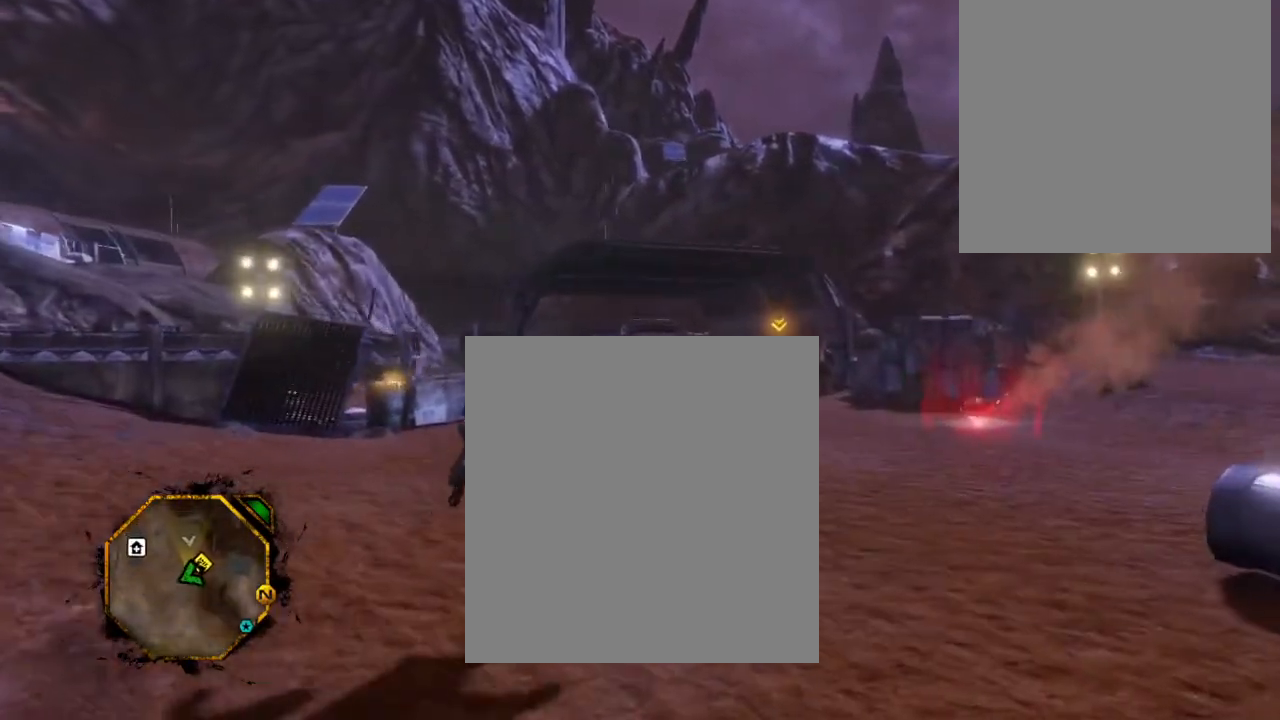
{"buttons": [], "left_stick": "center", "right_stick": "center", "events": [[167, "left_stick", "center"]]}
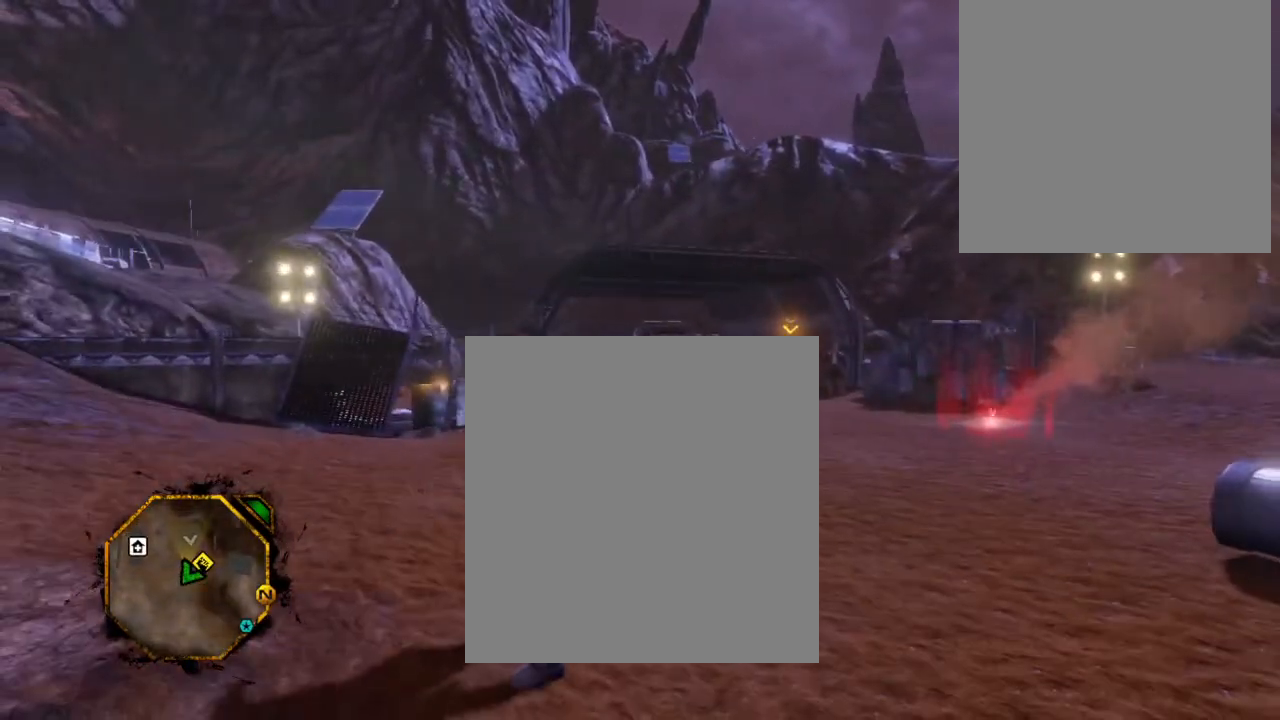
{"buttons": [], "left_stick": "center", "right_stick": "left", "events": [[233, "right_stick", "left"]]}
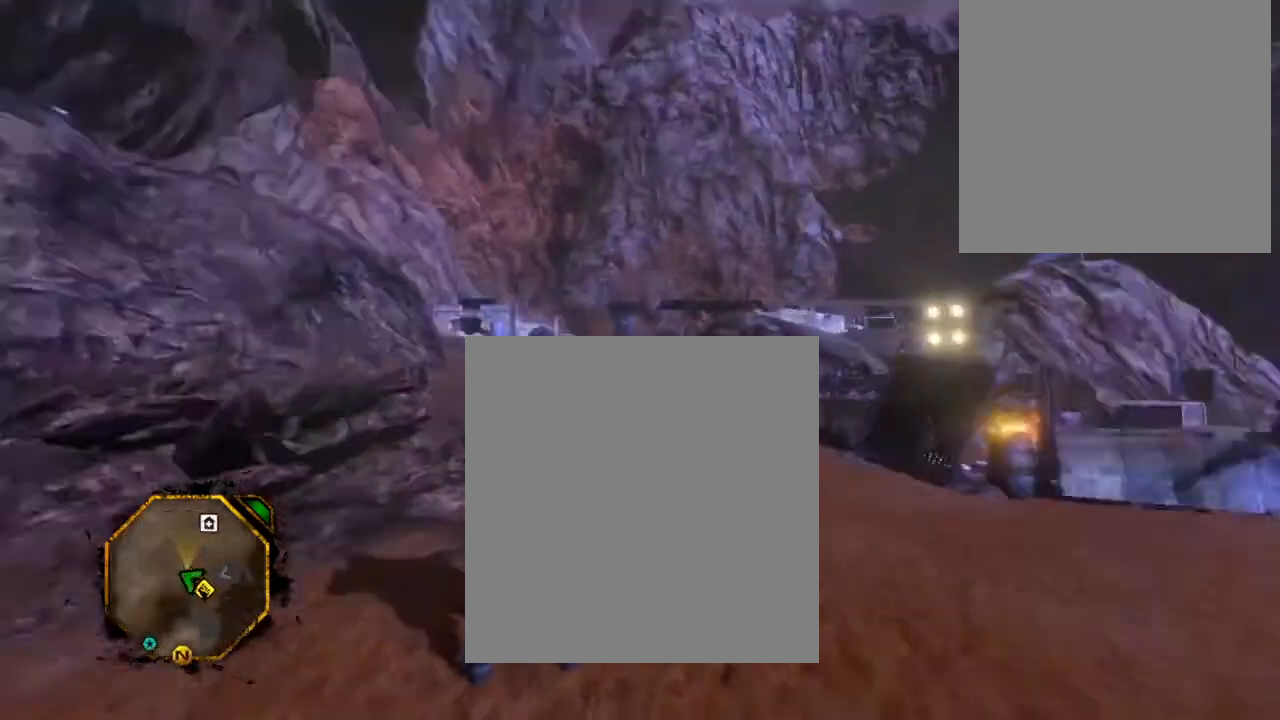
{"buttons": [], "left_stick": "center", "right_stick": "center", "events": [[267, "right_stick", "center"]]}
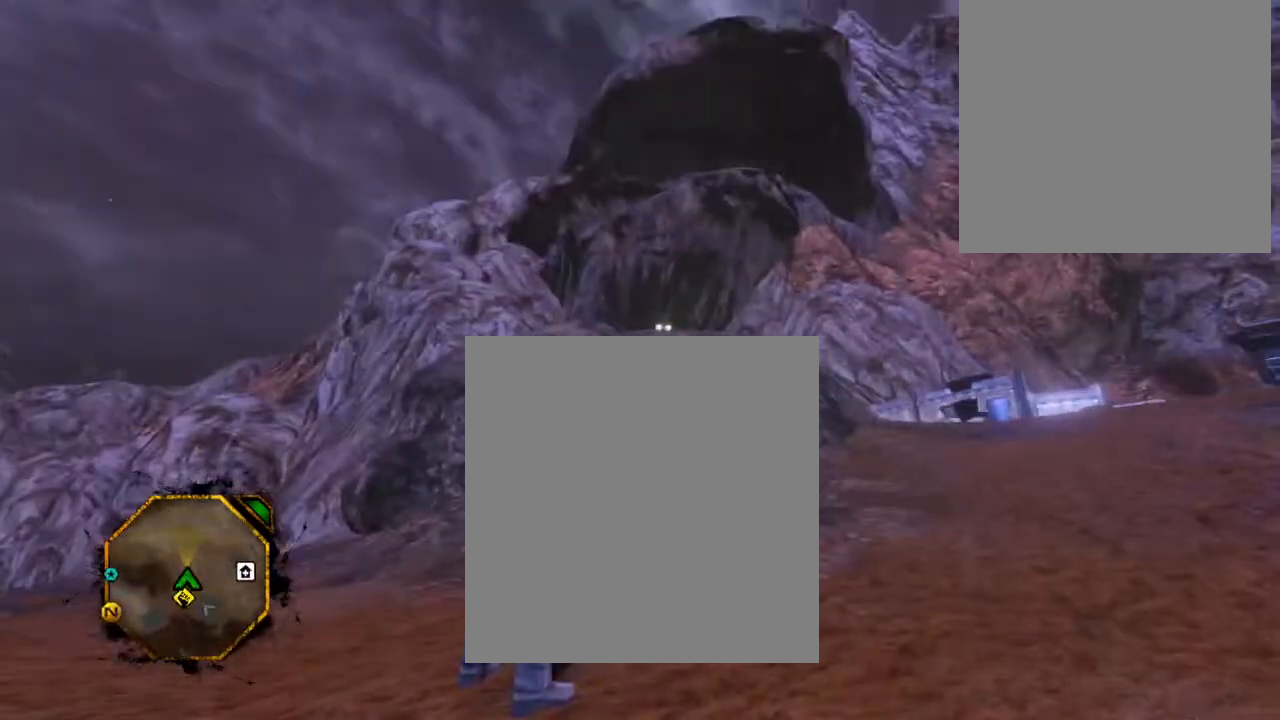
{"buttons": [], "left_stick": "center", "right_stick": "center", "events": [[33, "right_stick", "right"], [367, "right_stick", "center"]]}
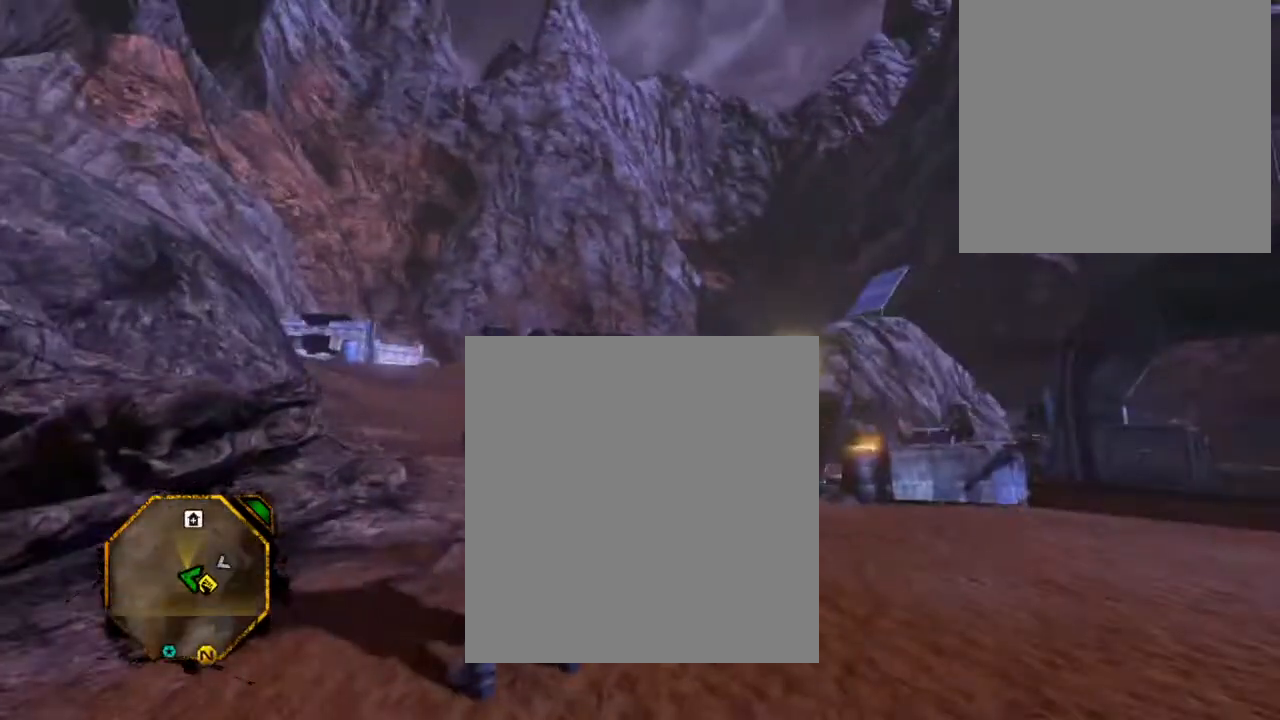
{"buttons": [], "left_stick": "center", "right_stick": "left", "events": [[100, "right_stick", "left"]]}
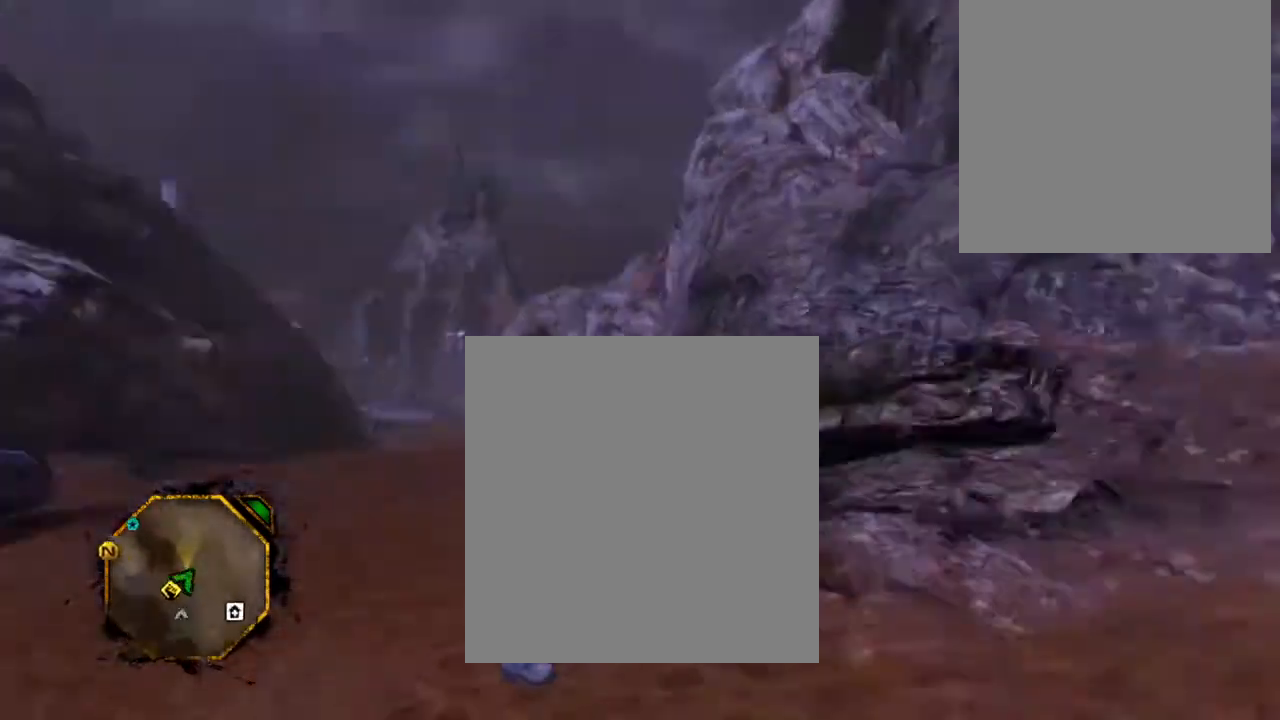
{"buttons": [], "left_stick": "center", "right_stick": "center", "events": [[400, "right_stick", "center"]]}
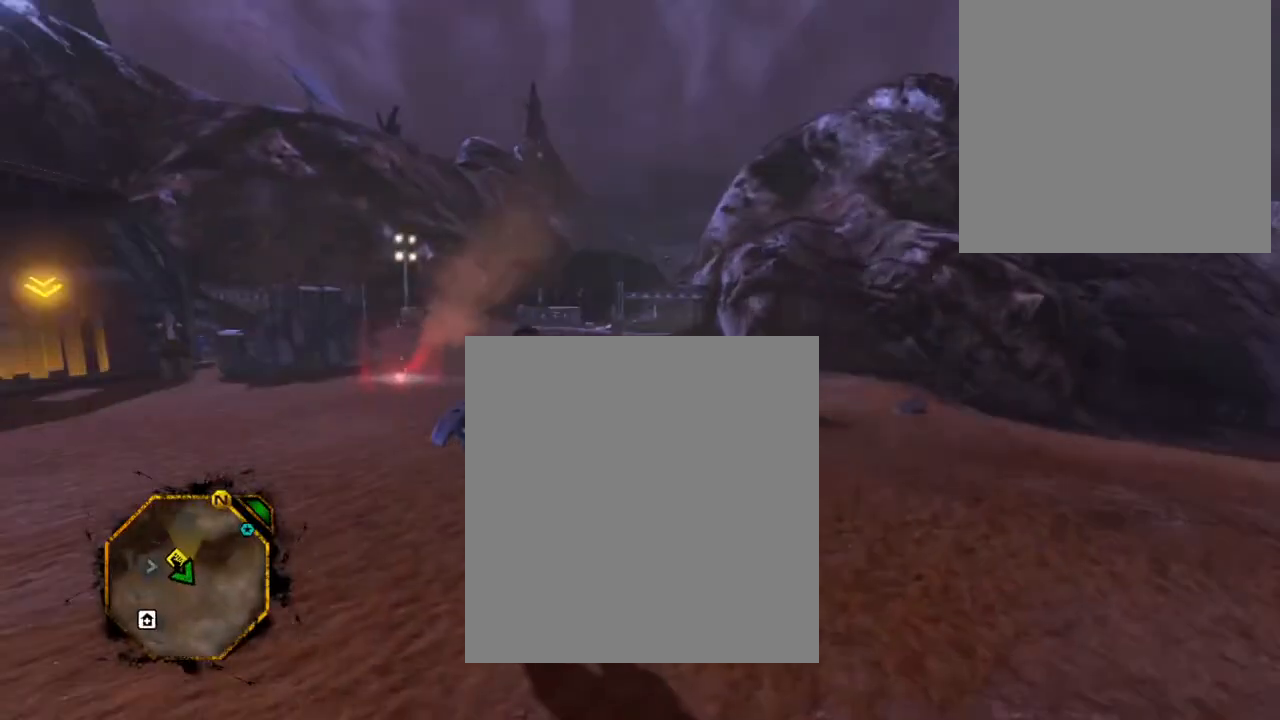
{"buttons": [], "left_stick": "center", "right_stick": "center", "events": [[300, "right_stick", "right"], [467, "right_stick", "center"]]}
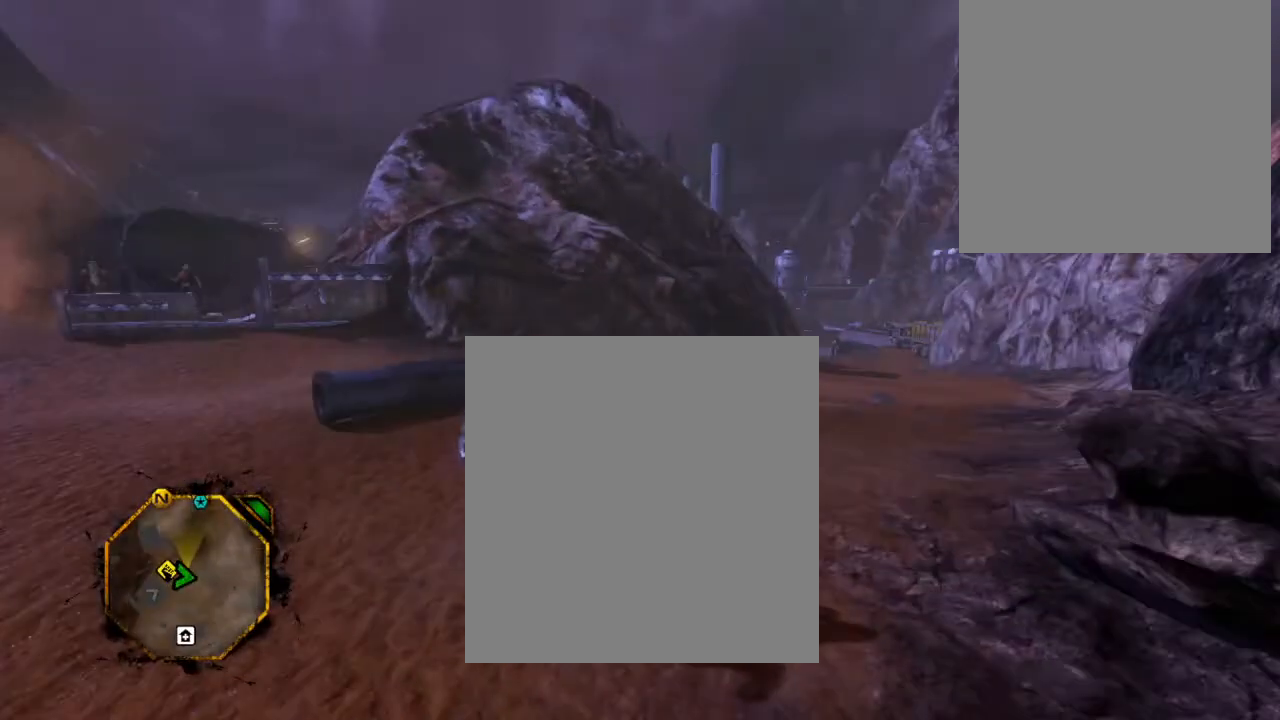
{"buttons": [], "left_stick": "up", "right_stick": "center", "events": [[400, "left_stick", "up"]]}
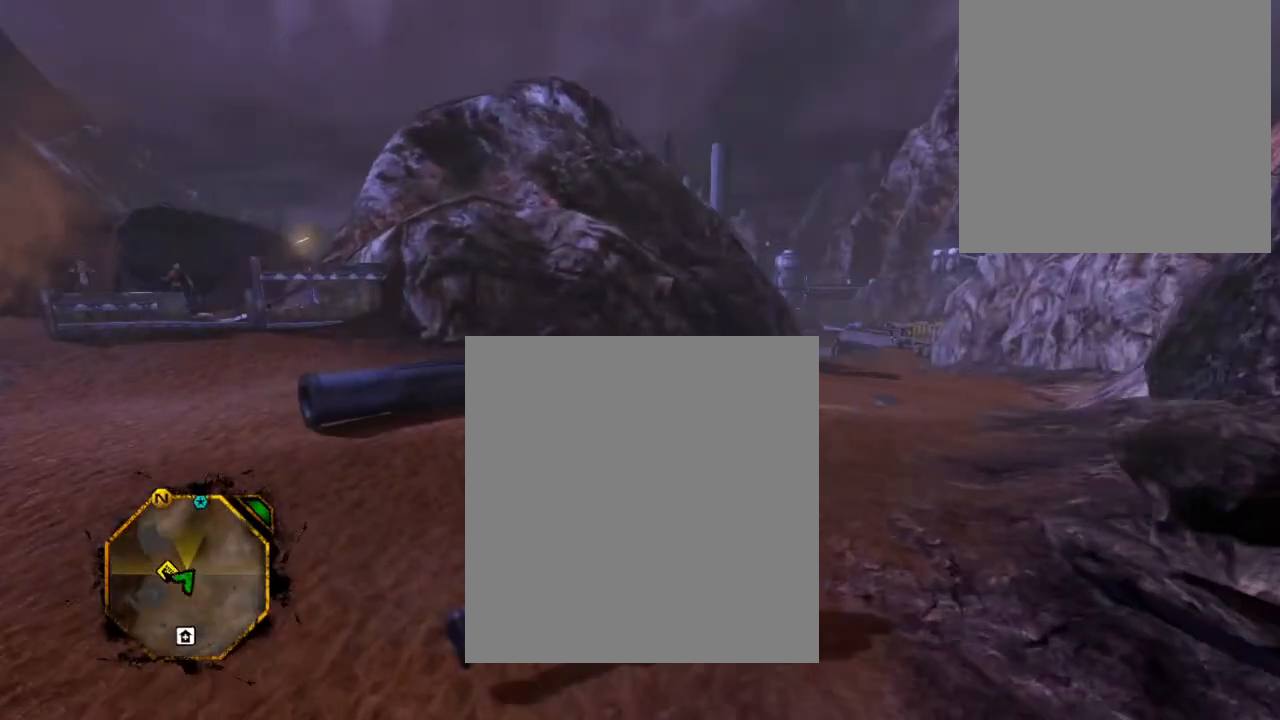
{"buttons": [], "left_stick": "up", "right_stick": "center", "events": []}
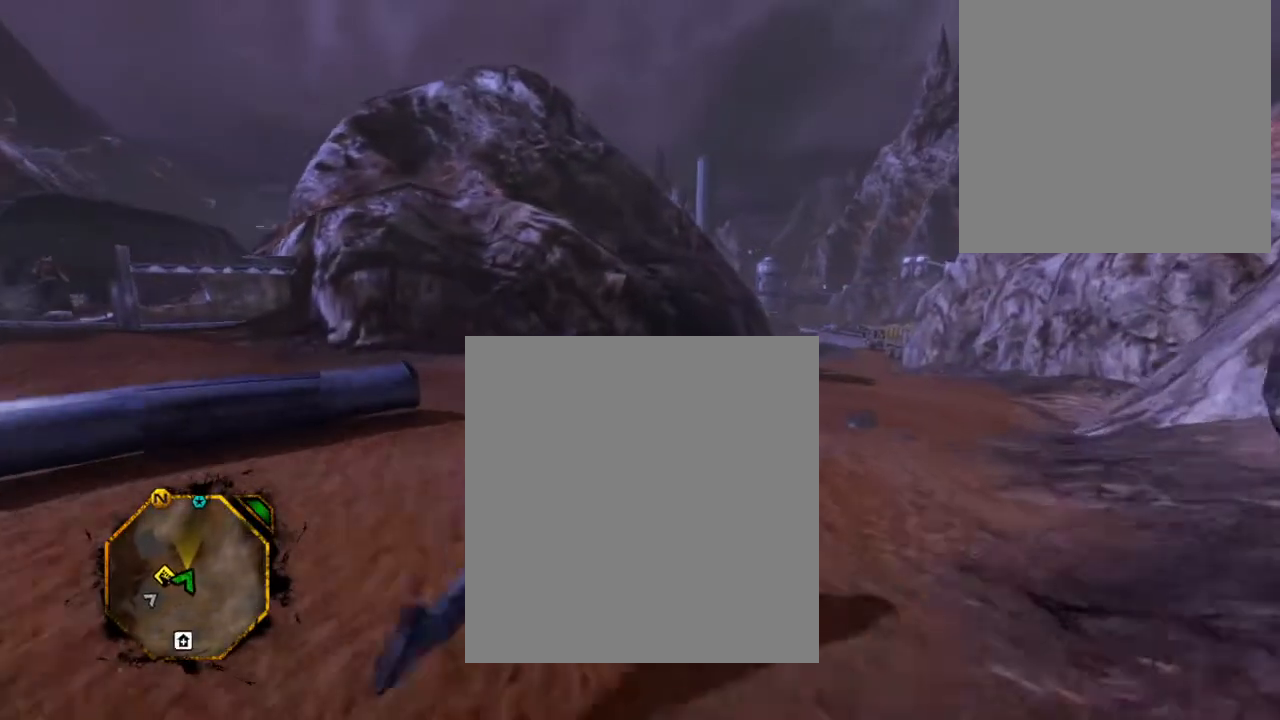
{"buttons": [], "left_stick": "up-left", "right_stick": "center", "events": [[233, "left_stick", "up-left"]]}
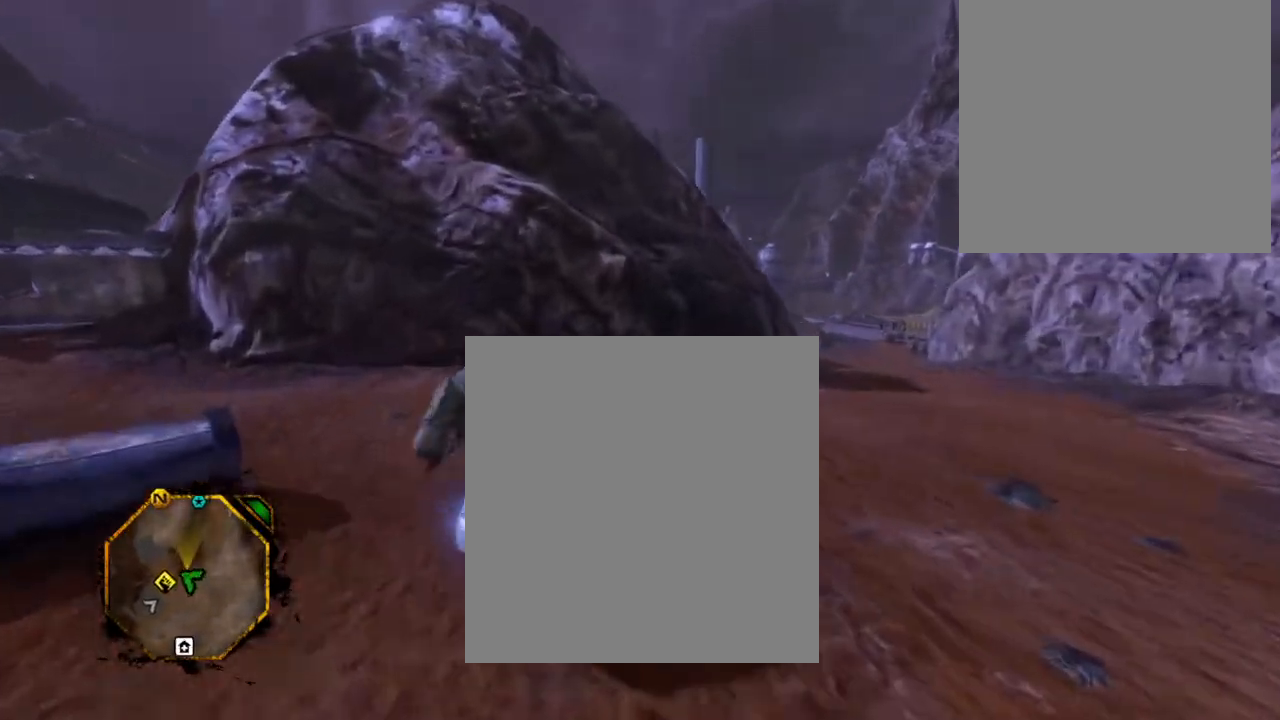
{"buttons": ["A"], "left_stick": "left", "right_stick": "center", "events": [[100, "left_stick", "left"], [333, "A", "down"]]}
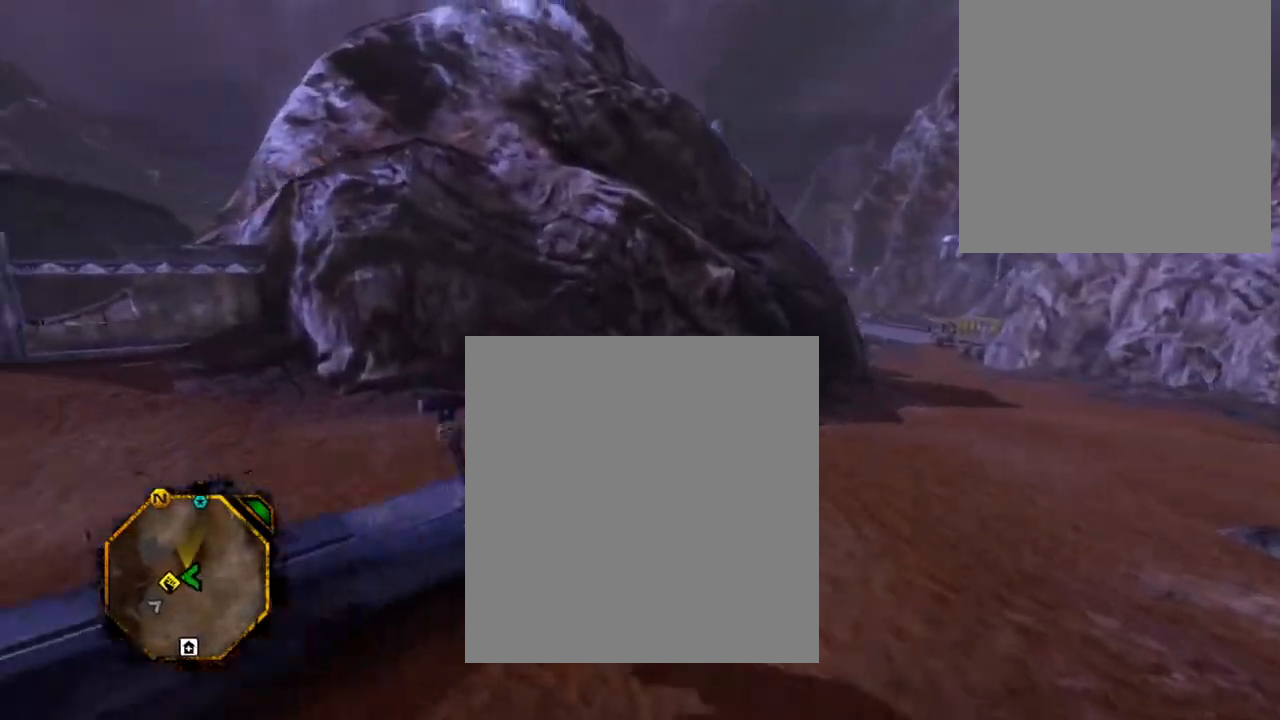
{"buttons": [], "left_stick": "right", "right_stick": "center", "events": [[133, "A", "up"], [400, "left_stick", "center"], [500, "left_stick", "right"]]}
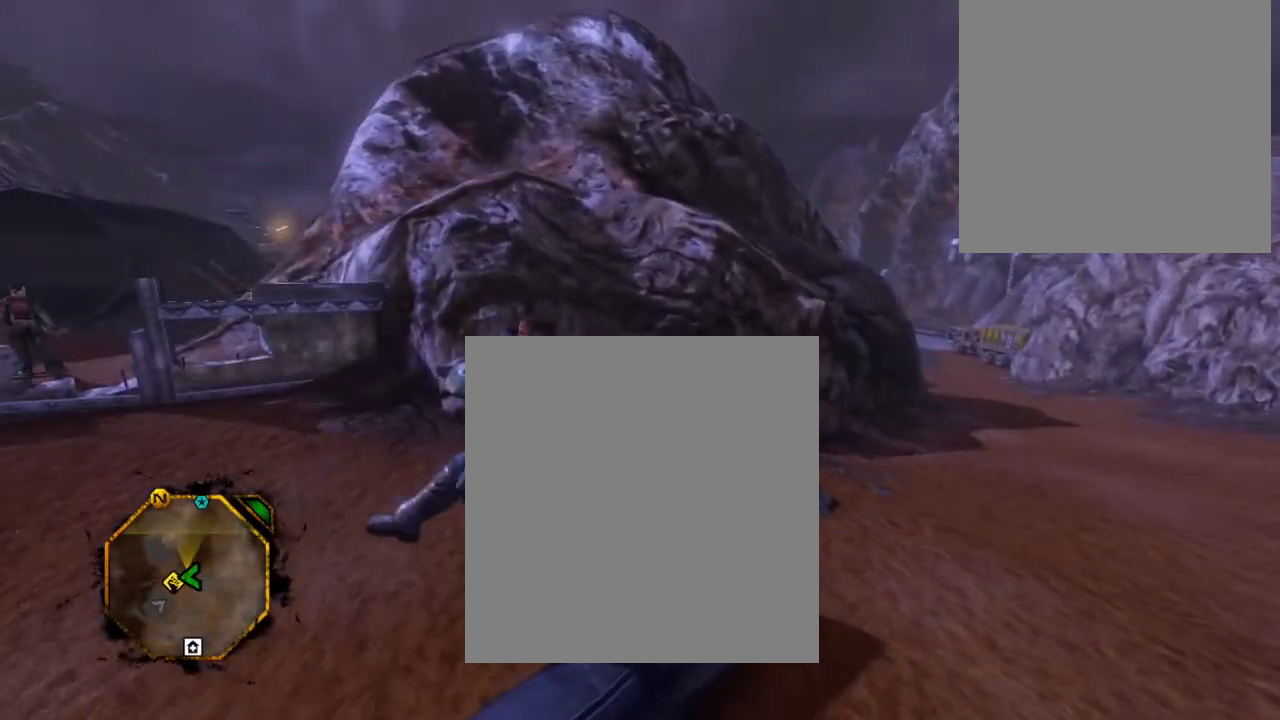
{"buttons": [], "left_stick": "right", "right_stick": "right", "events": [[500, "right_stick", "right"]]}
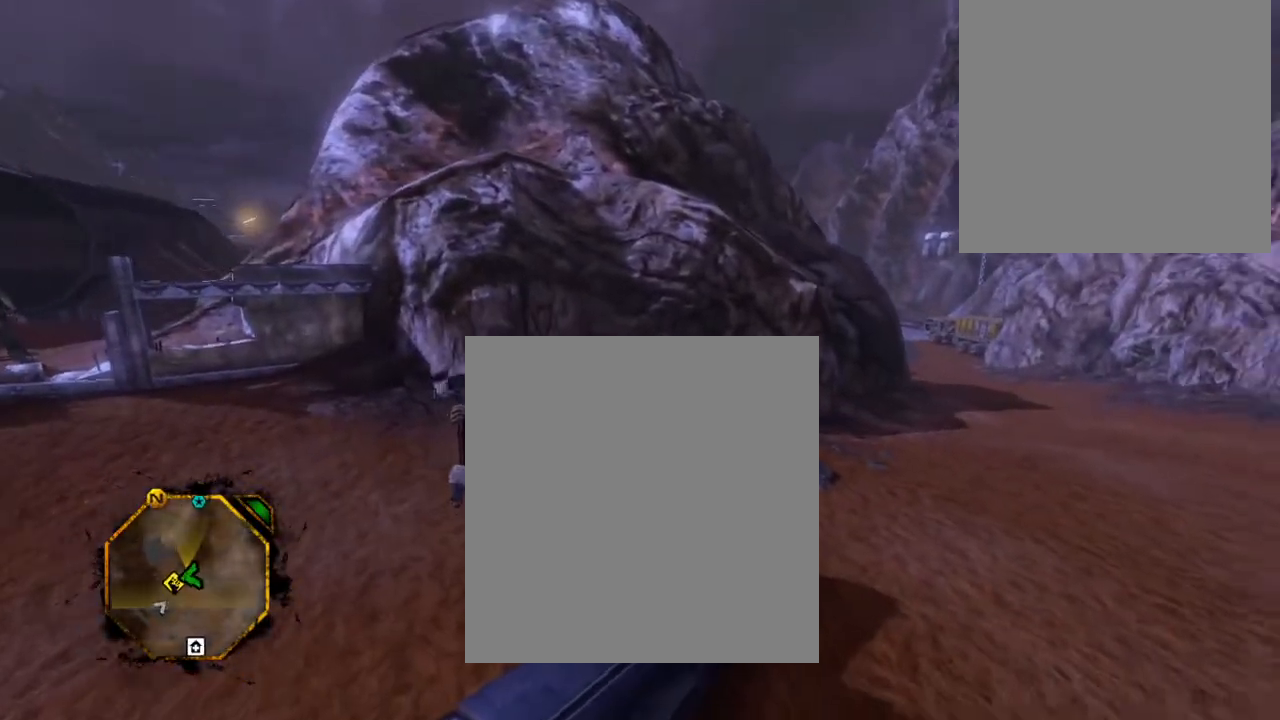
{"buttons": [], "left_stick": "center", "right_stick": "center", "events": [[267, "left_stick", "center"], [400, "right_stick", "center"]]}
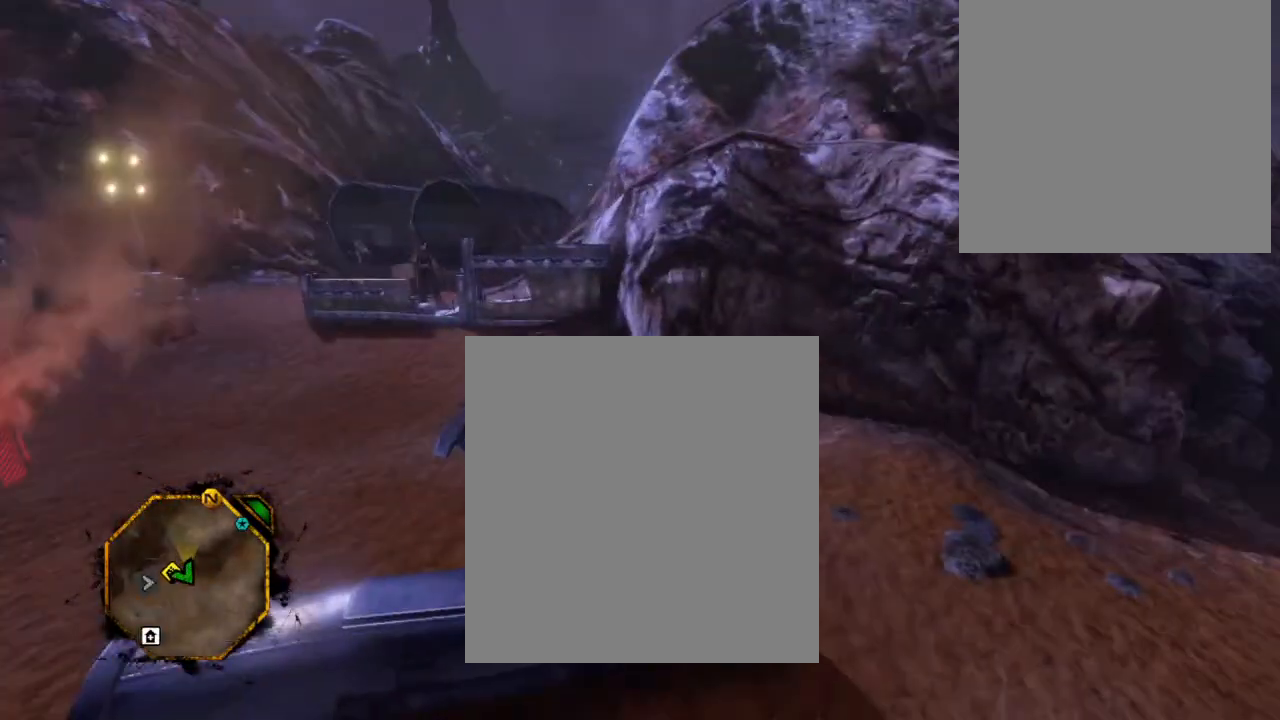
{"buttons": [], "left_stick": "center", "right_stick": "center", "events": []}
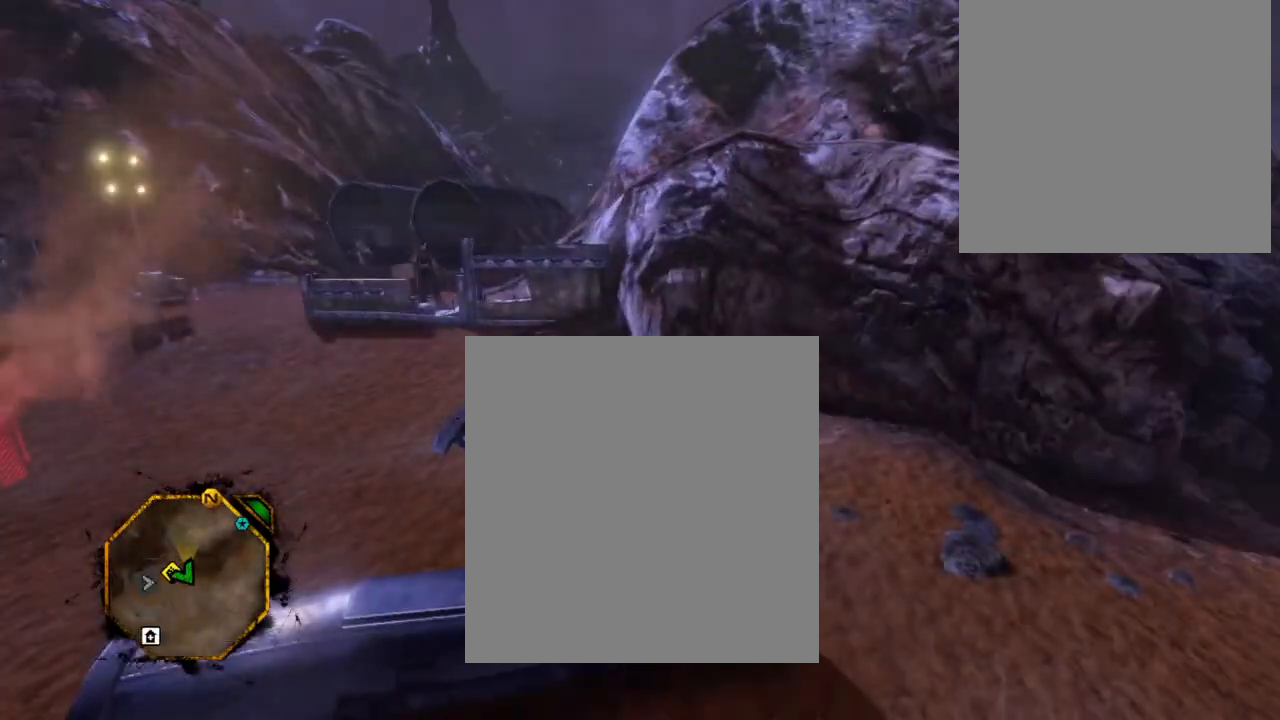
{"buttons": [], "left_stick": "center", "right_stick": "right", "events": [[100, "right_stick", "right"]]}
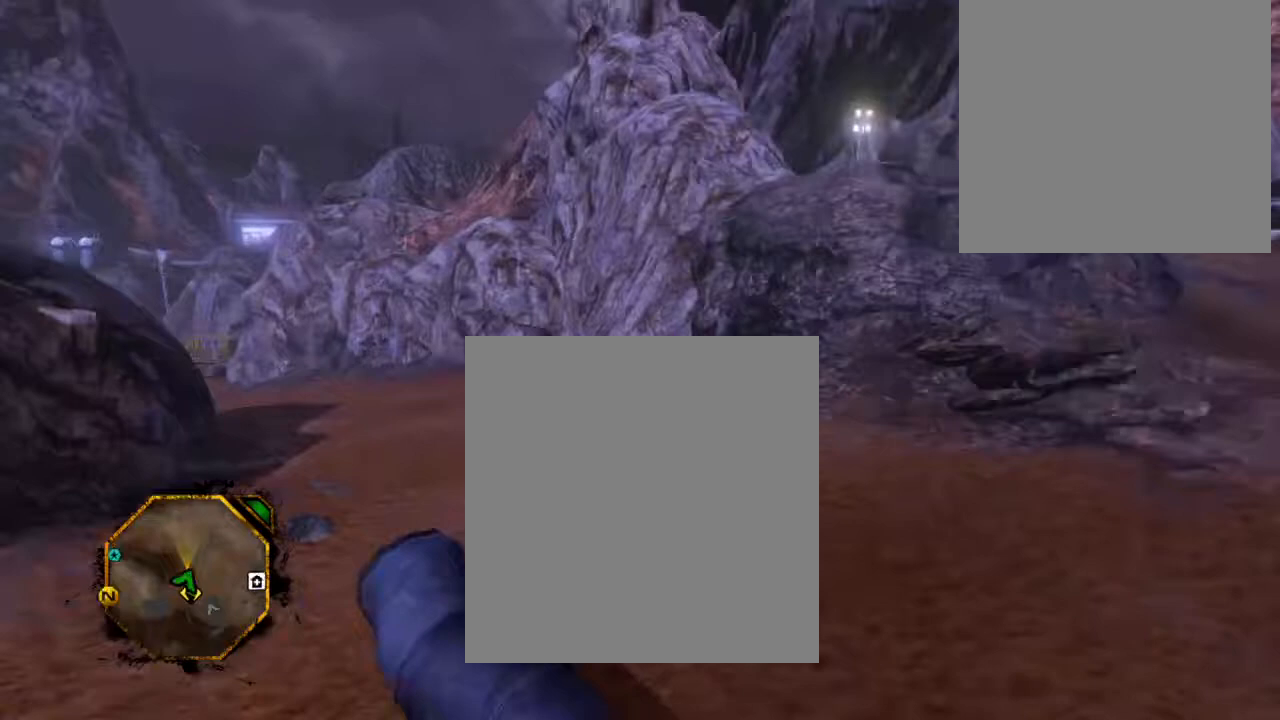
{"buttons": [], "left_stick": "center", "right_stick": "center", "events": [[233, "right_stick", "center"]]}
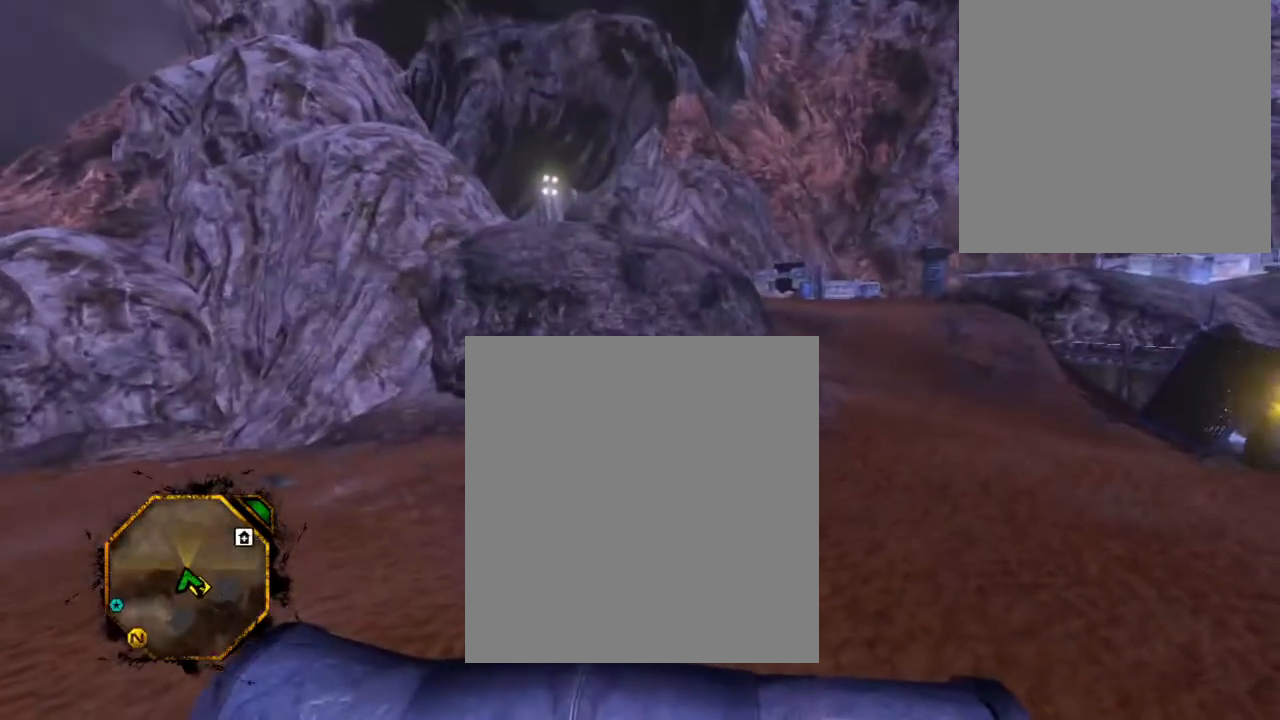
{"buttons": [], "left_stick": "center", "right_stick": "center", "events": []}
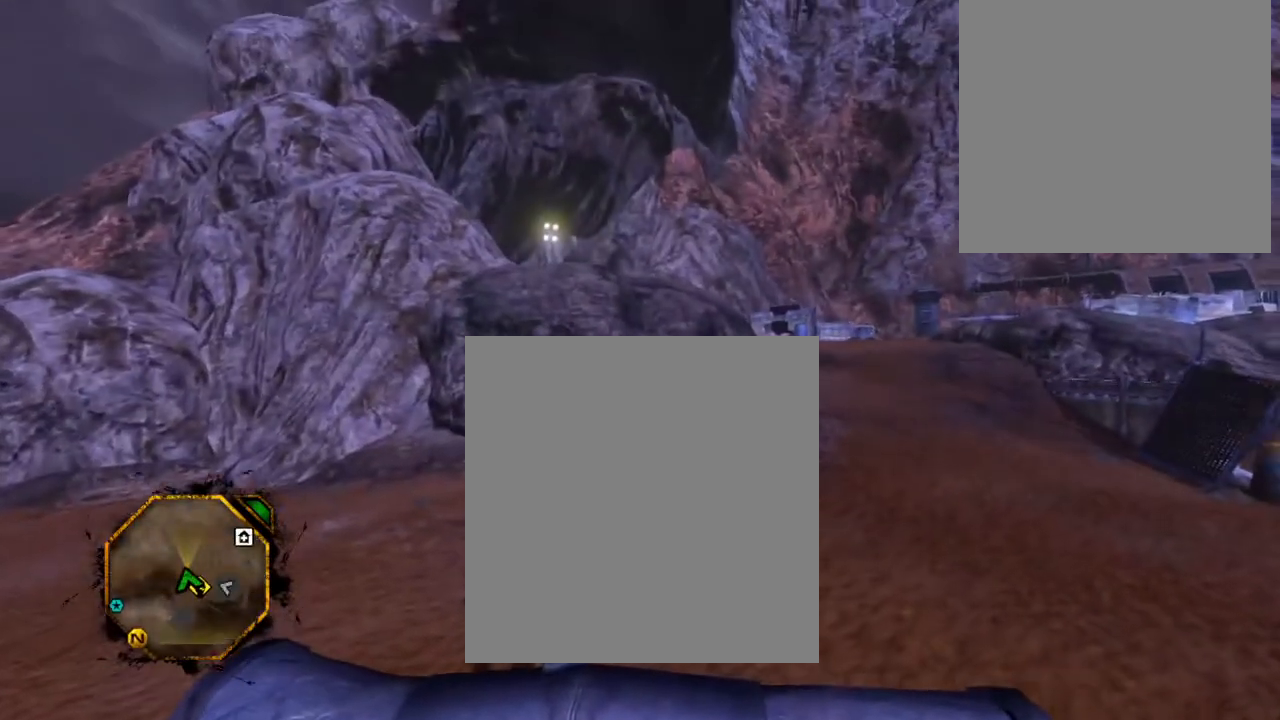
{"buttons": [], "left_stick": "center", "right_stick": "center", "events": []}
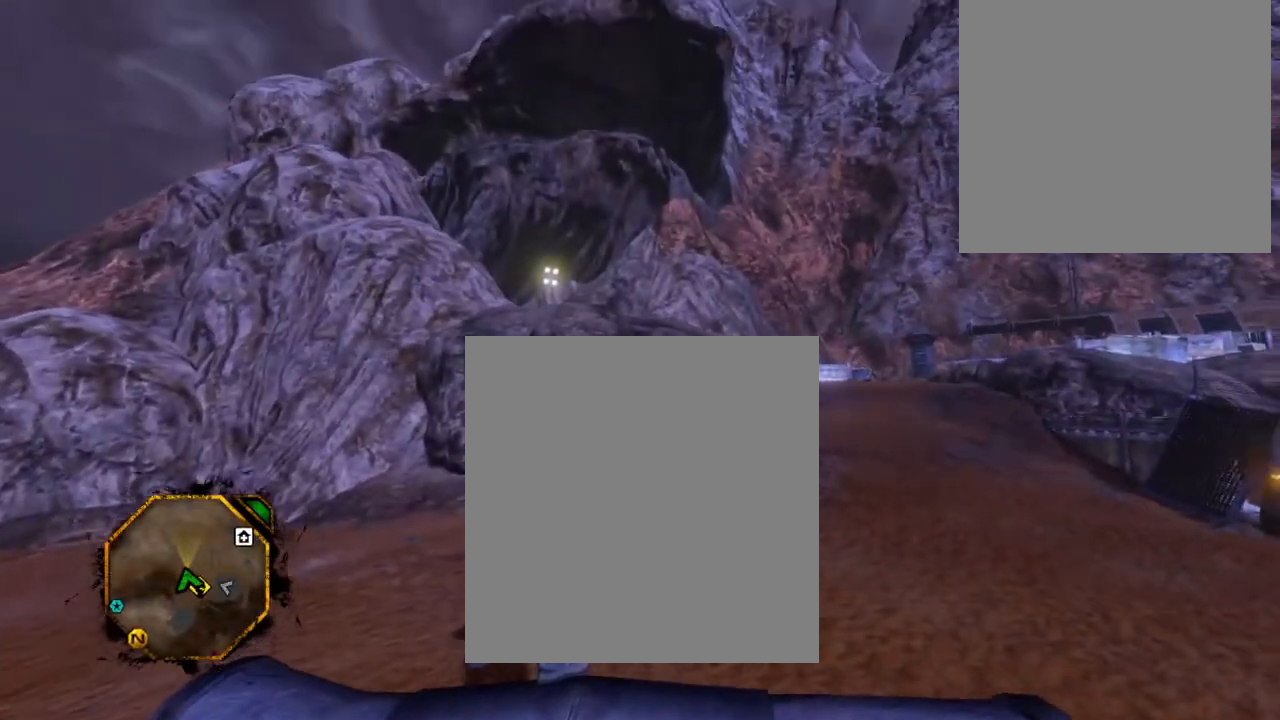
{"buttons": [], "left_stick": "center", "right_stick": "center", "events": []}
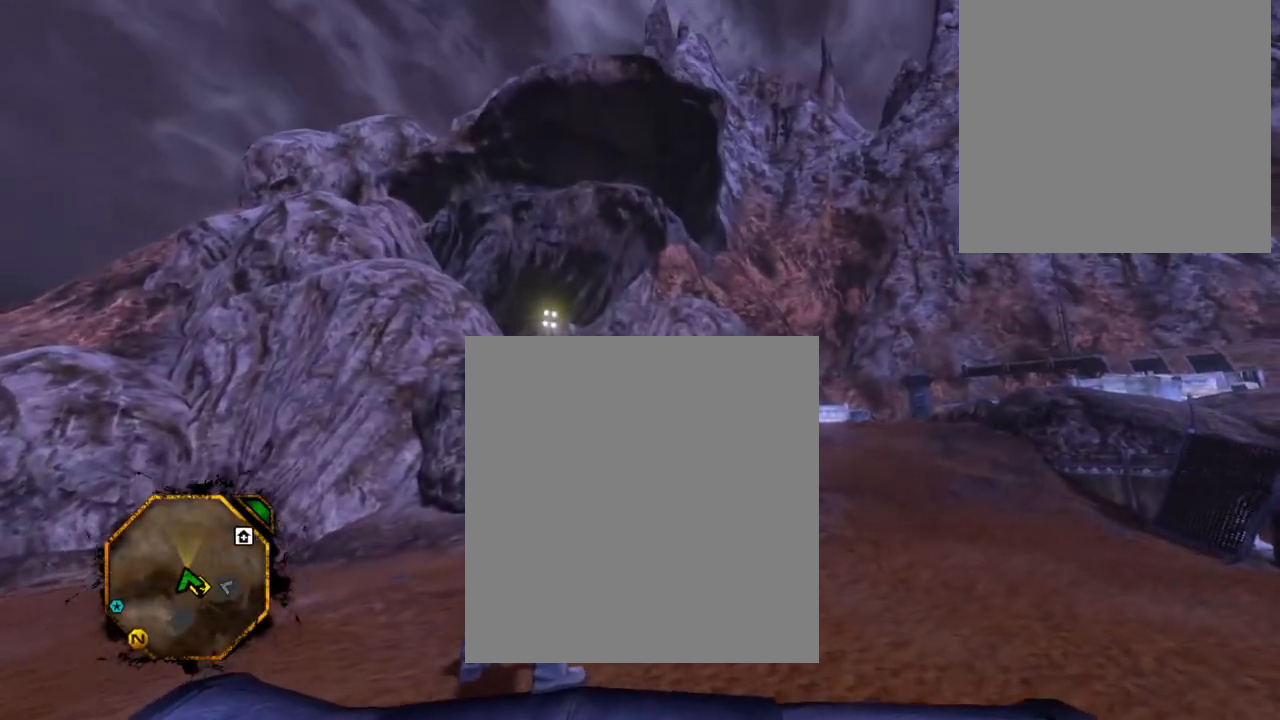
{"buttons": [], "left_stick": "center", "right_stick": "center", "events": []}
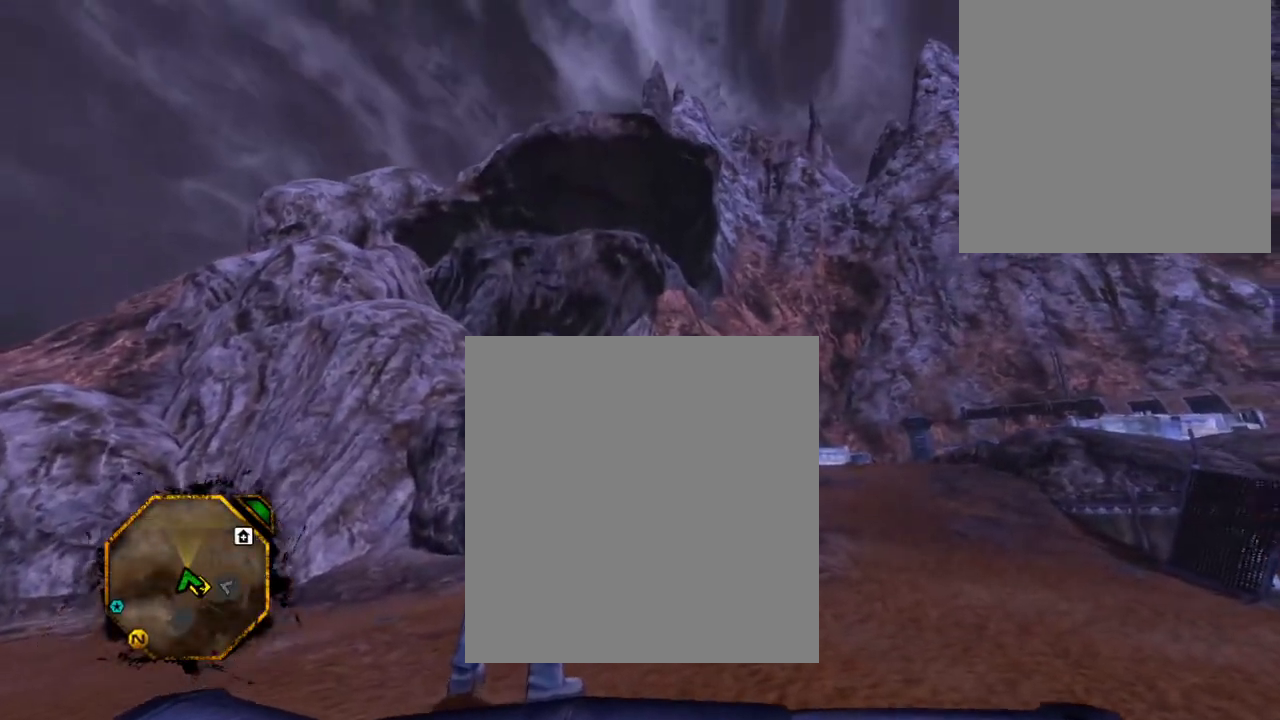
{"buttons": [], "left_stick": "center", "right_stick": "center", "events": []}
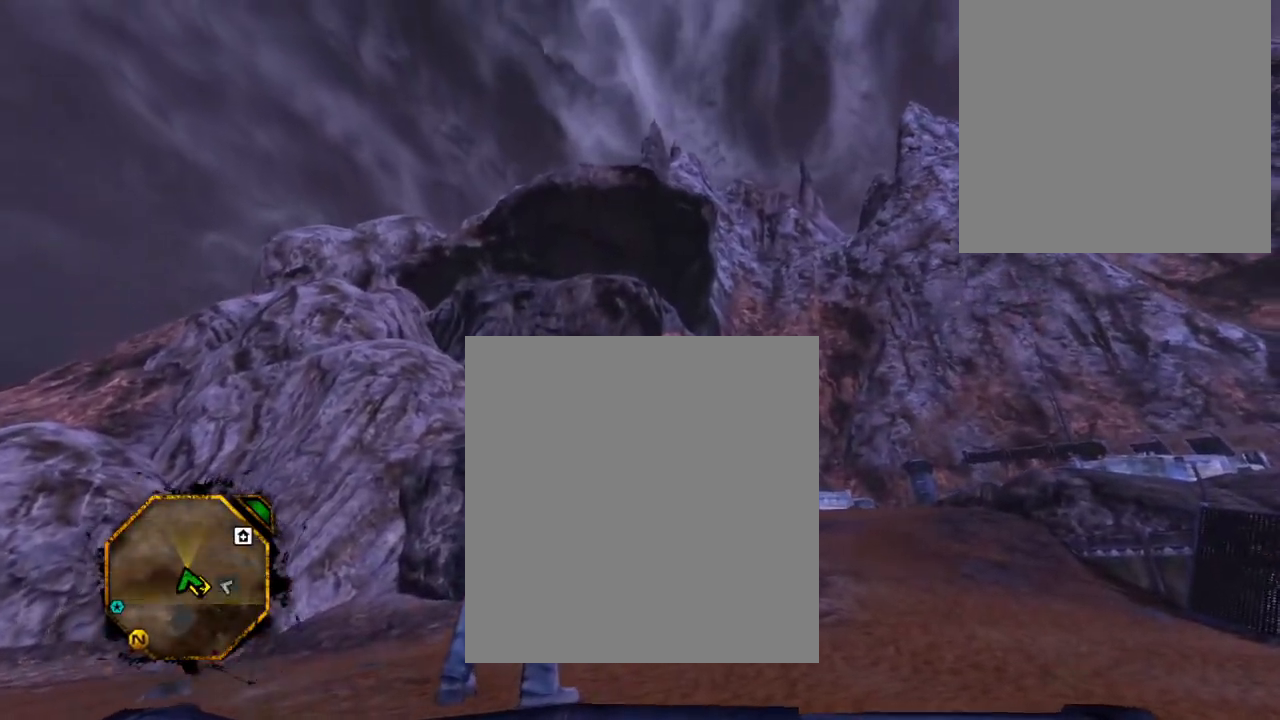
{"buttons": [], "left_stick": "center", "right_stick": "center", "events": []}
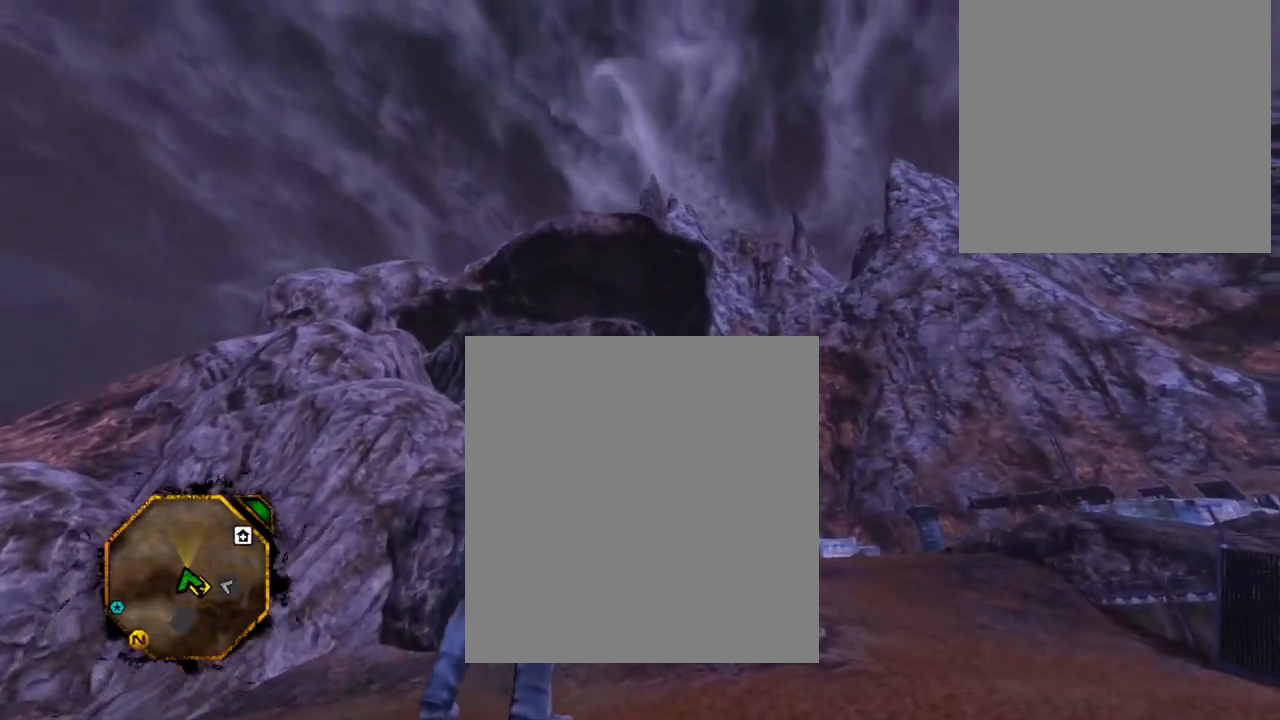
{"buttons": [], "left_stick": "center", "right_stick": "center", "events": []}